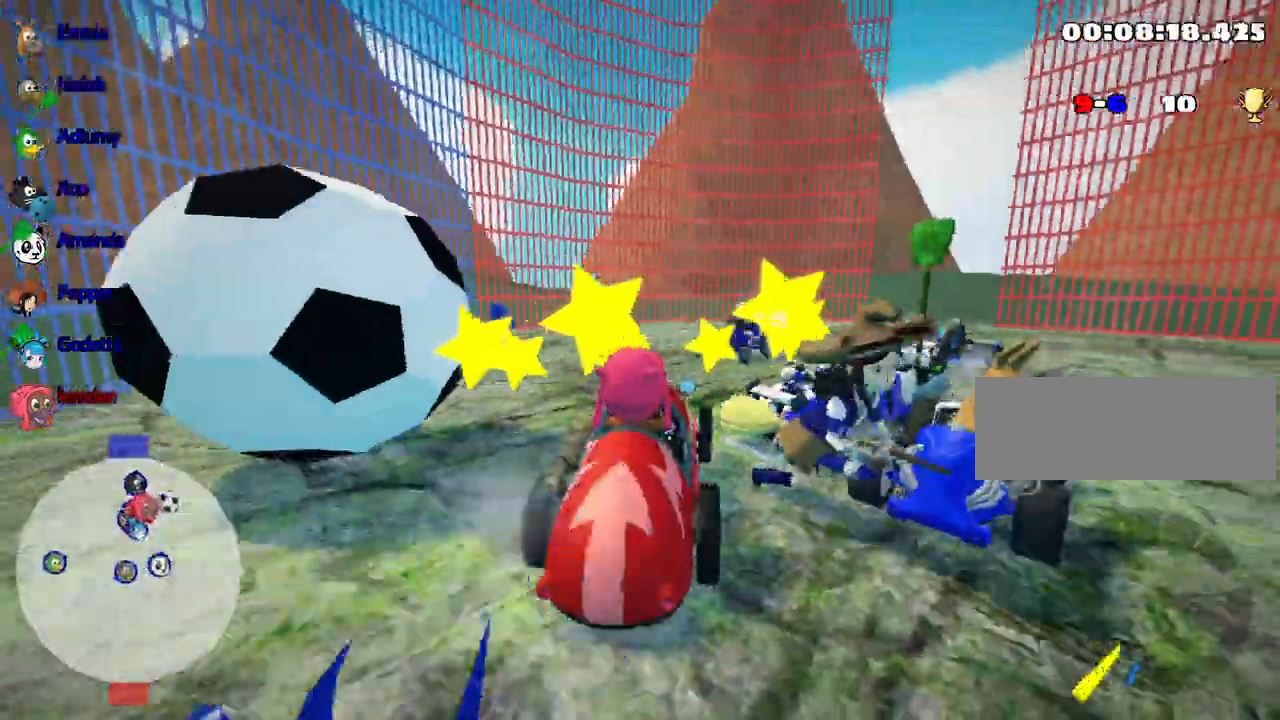
Gameplay with keyboard; each line is a JSON object with the keys held at the frame after it. "events" lists presses ("down") and releases ("up") of "down", "fire", "flag", "left", "look", "nitro", "right", "skid" and "up" between this image and that frame as [ms after this image, input, new state], when the widget could be followed in between. No other keys are recorded. Mouse input is not recorded. Key names are as the overlay labels them; some are game actions (e.g. jump) rather than physical keys.
{"keys": ["left", "up"], "events": [[50, "left", "down"]]}
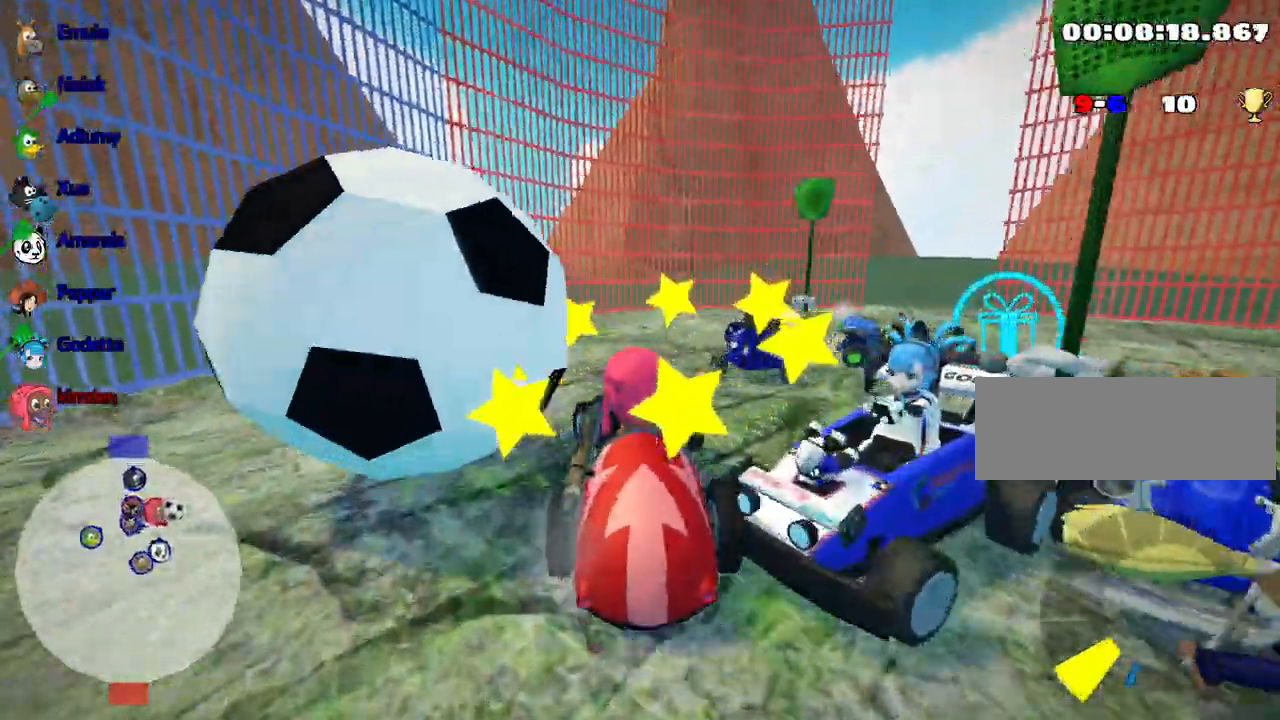
{"keys": [], "events": [[417, "left", "up"], [433, "up", "up"]]}
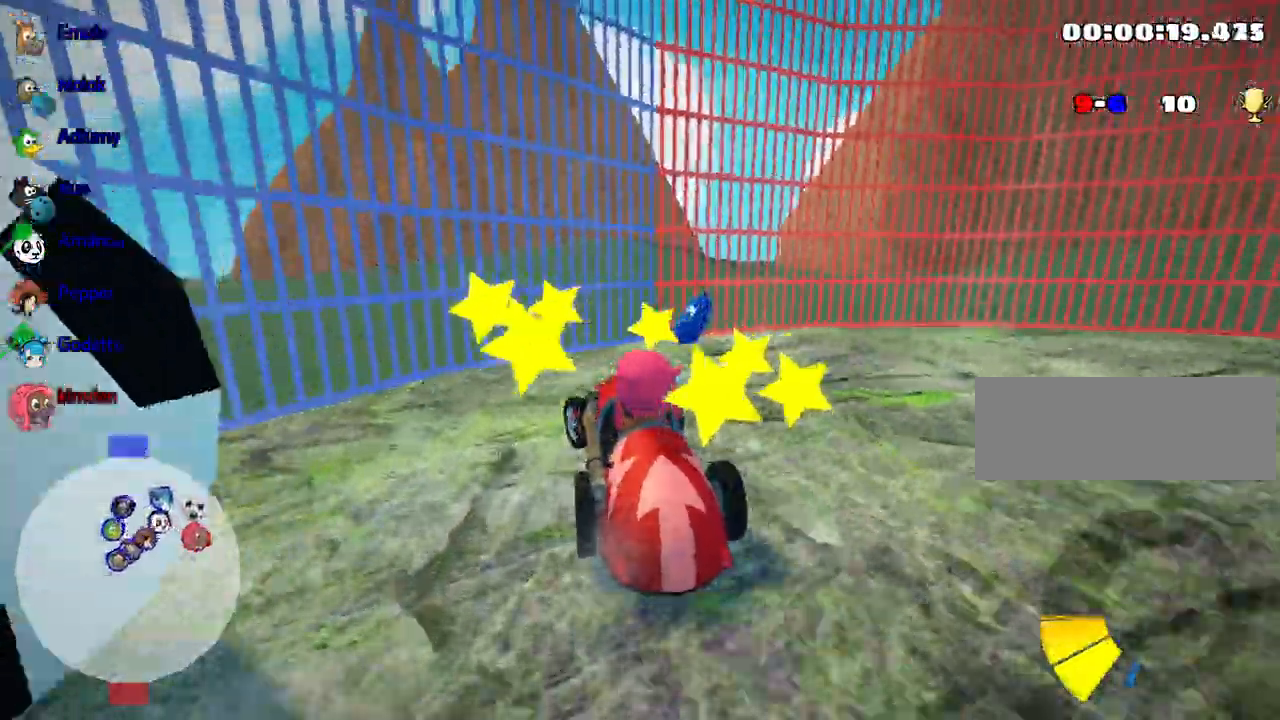
{"keys": ["down", "left"], "events": [[100, "down", "down"], [233, "left", "down"]]}
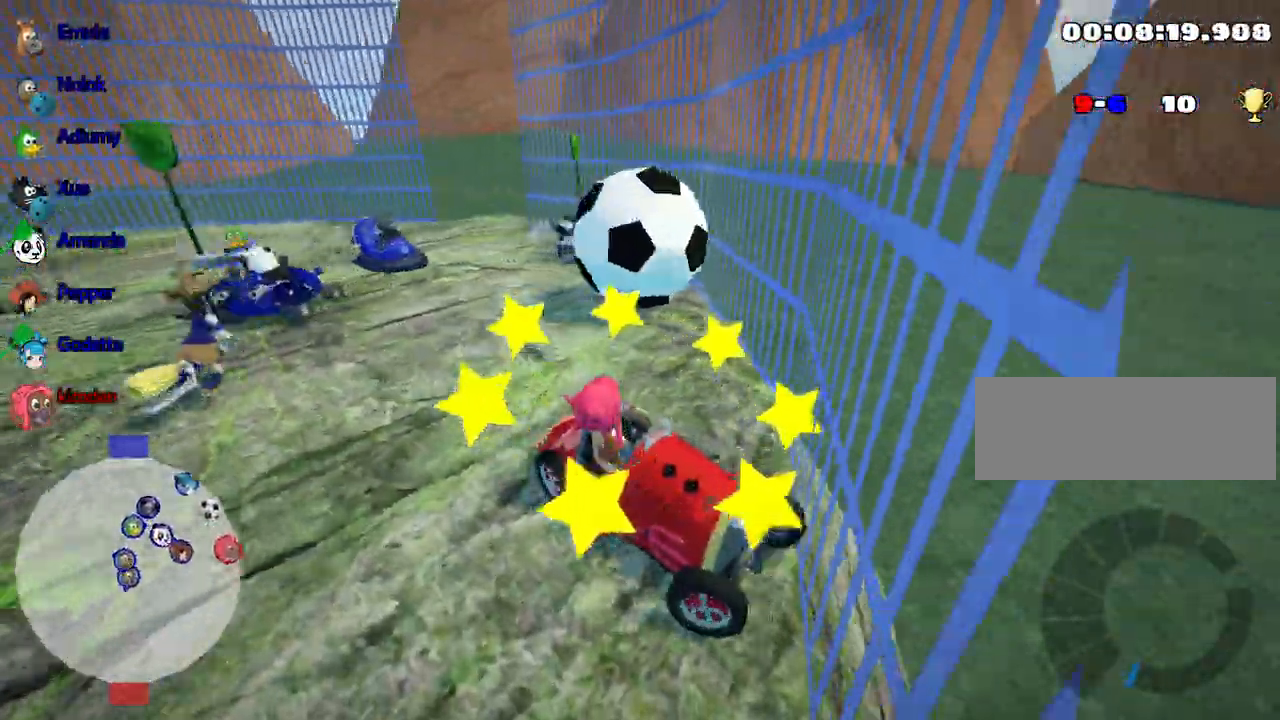
{"keys": ["up"], "events": [[350, "left", "up"], [383, "down", "up"], [483, "up", "down"]]}
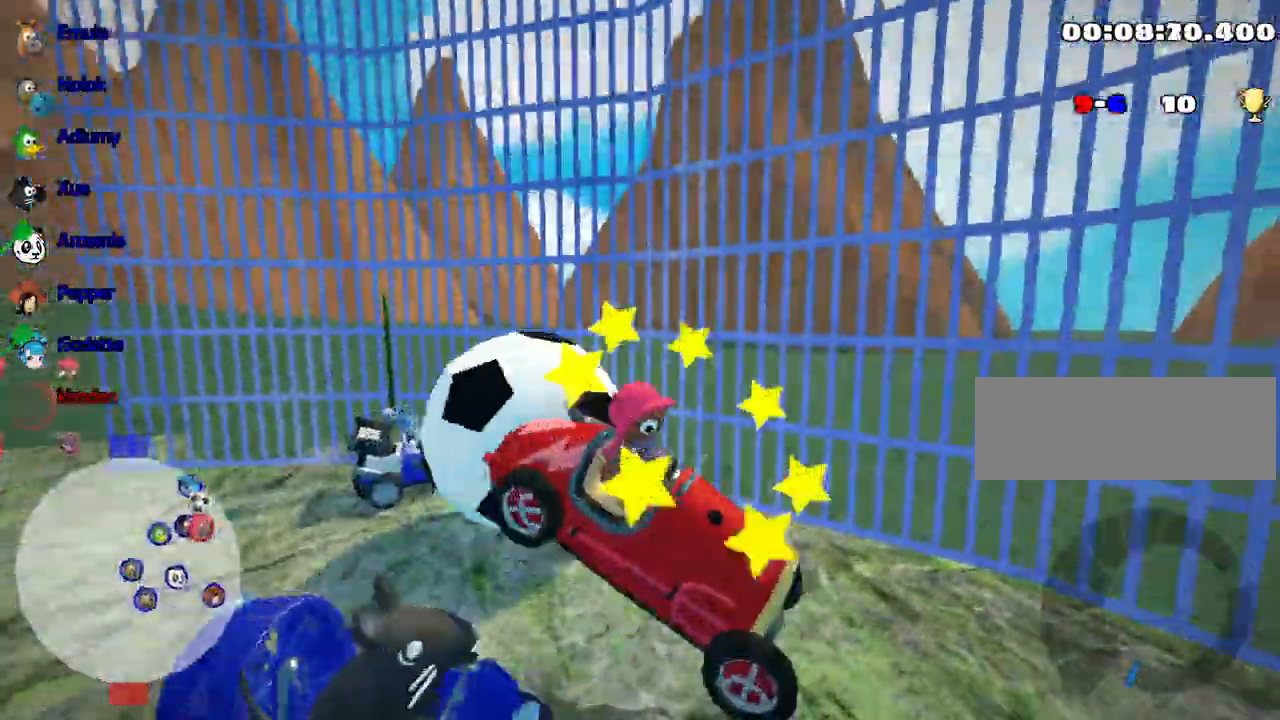
{"keys": ["up"], "events": []}
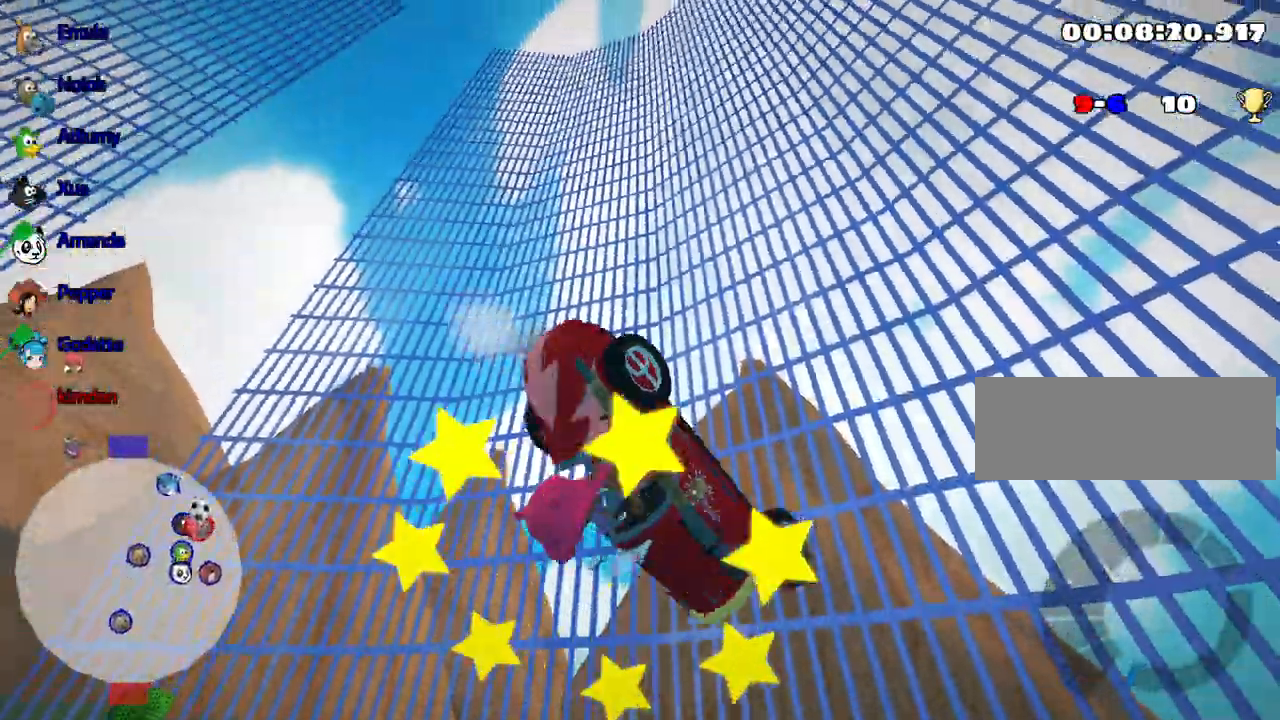
{"keys": ["up"], "events": []}
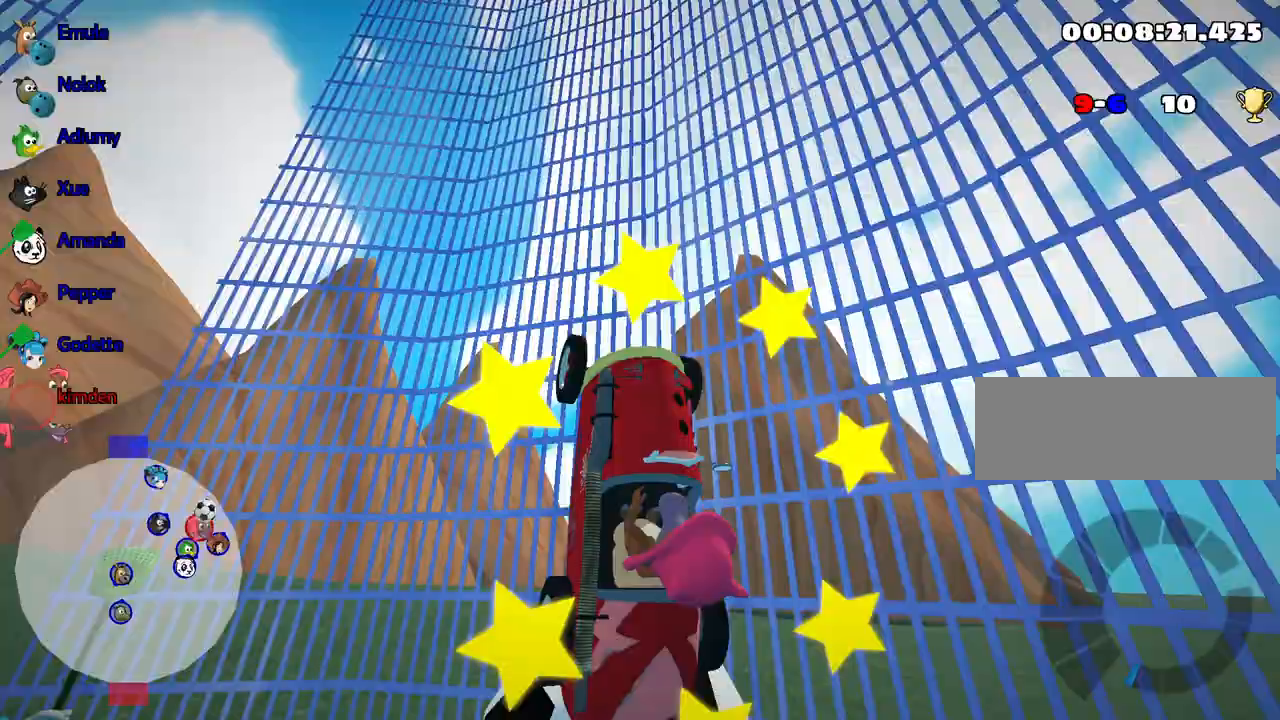
{"keys": ["down"], "events": [[100, "up", "up"], [183, "down", "down"]]}
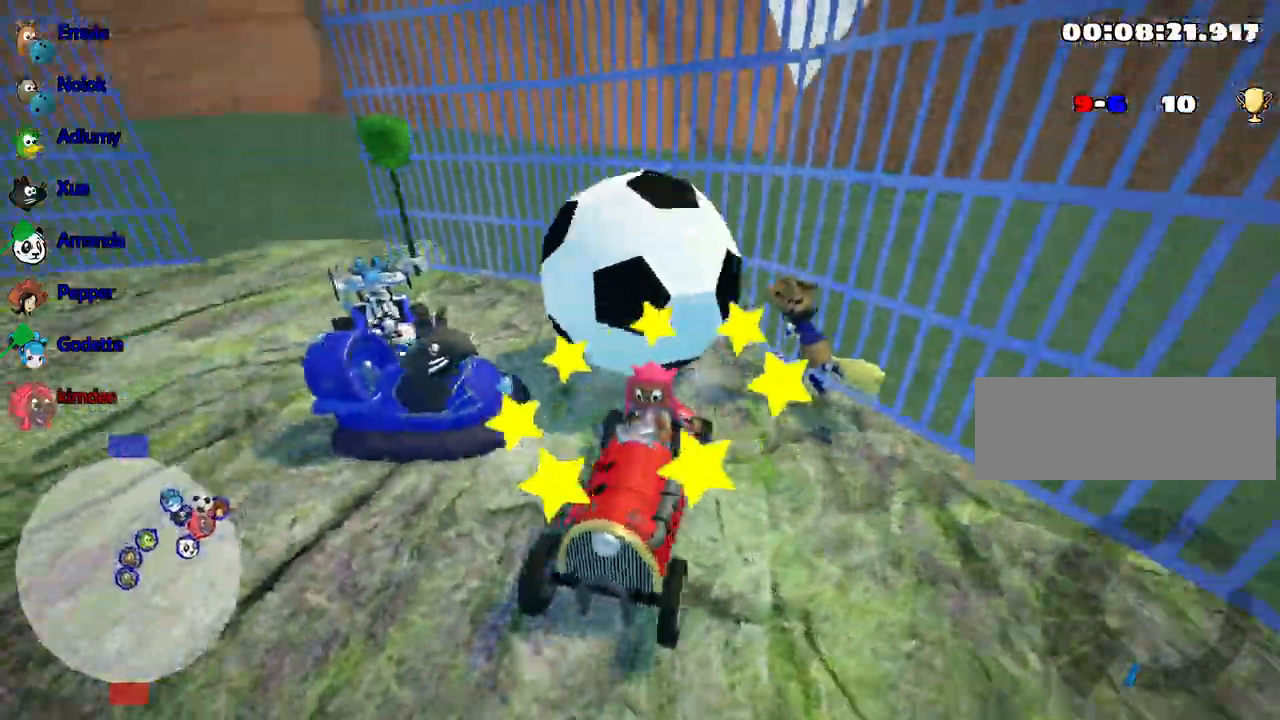
{"keys": ["down", "right"], "events": [[300, "right", "down"]]}
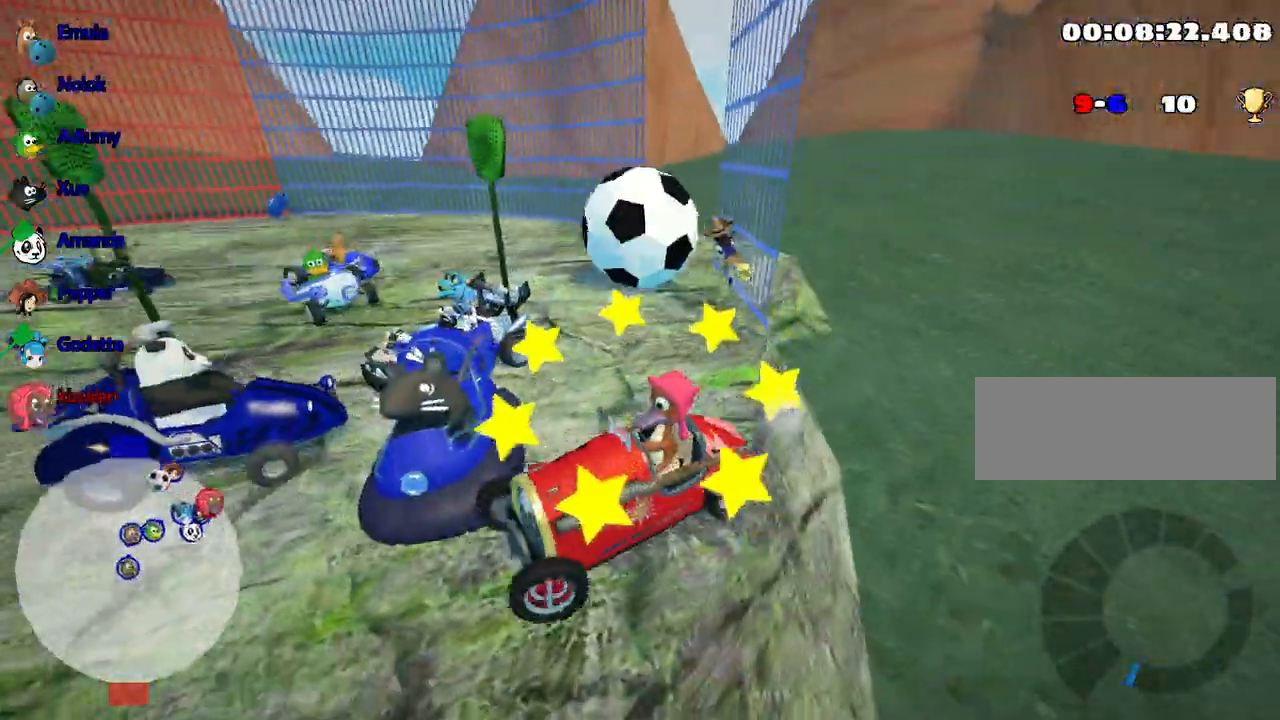
{"keys": ["down", "right"], "events": []}
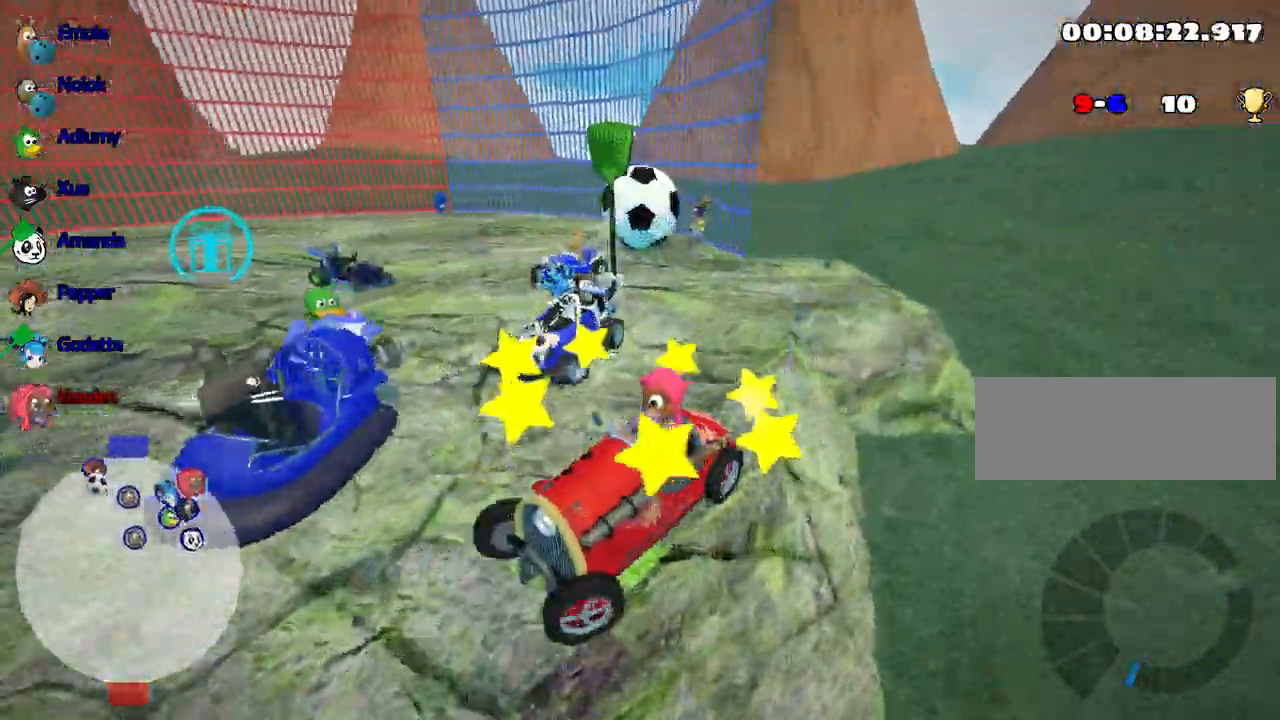
{"keys": ["down", "right"], "events": [[17, "right", "up"], [283, "right", "down"]]}
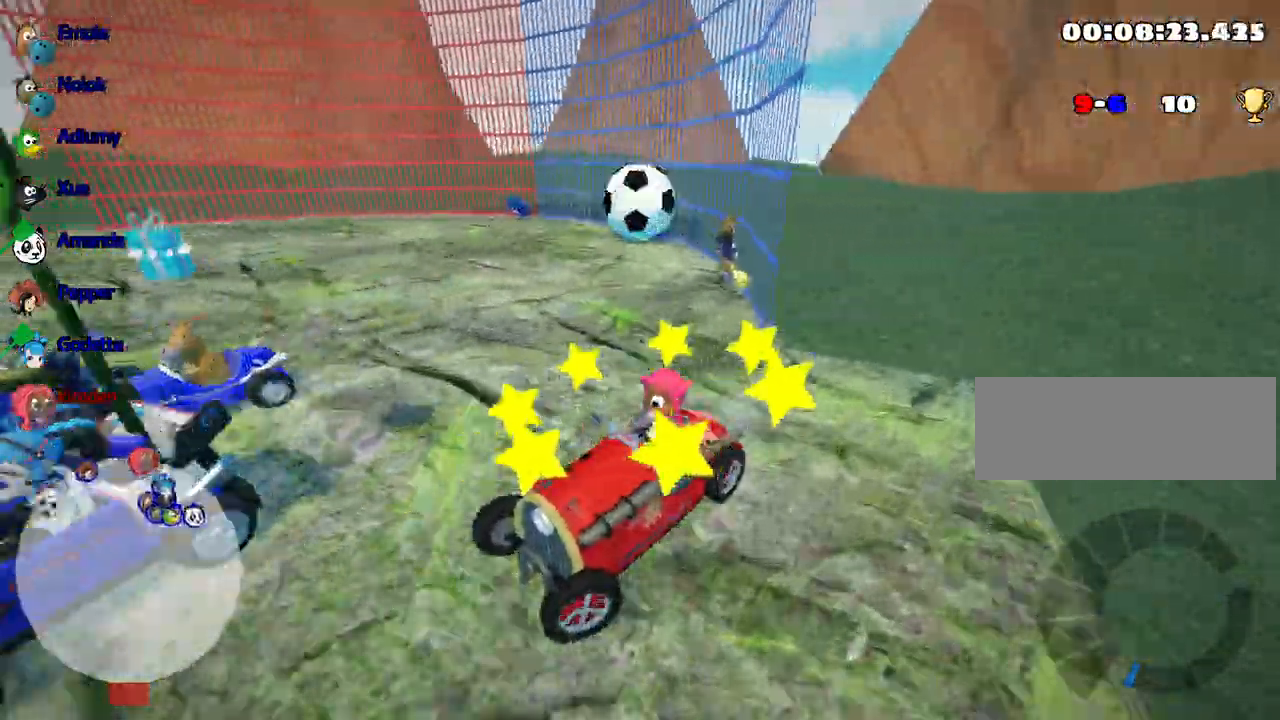
{"keys": ["down", "right"], "events": []}
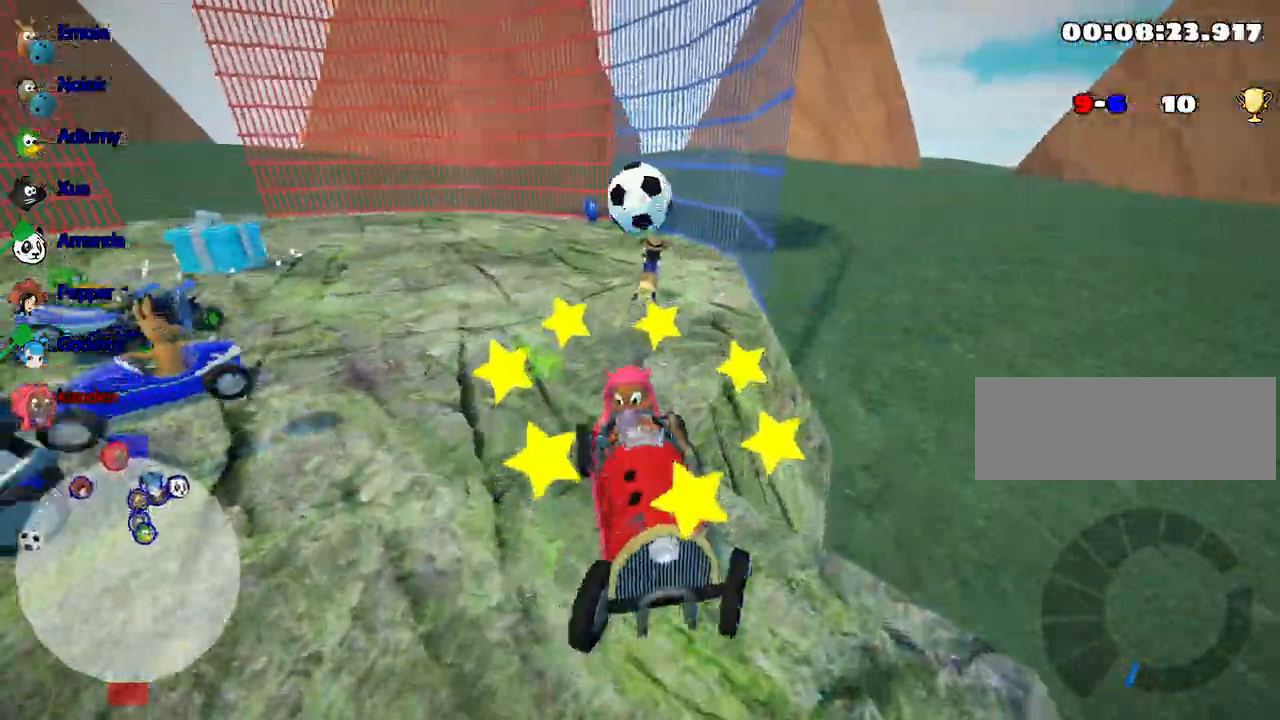
{"keys": ["down"], "events": [[17, "right", "up"]]}
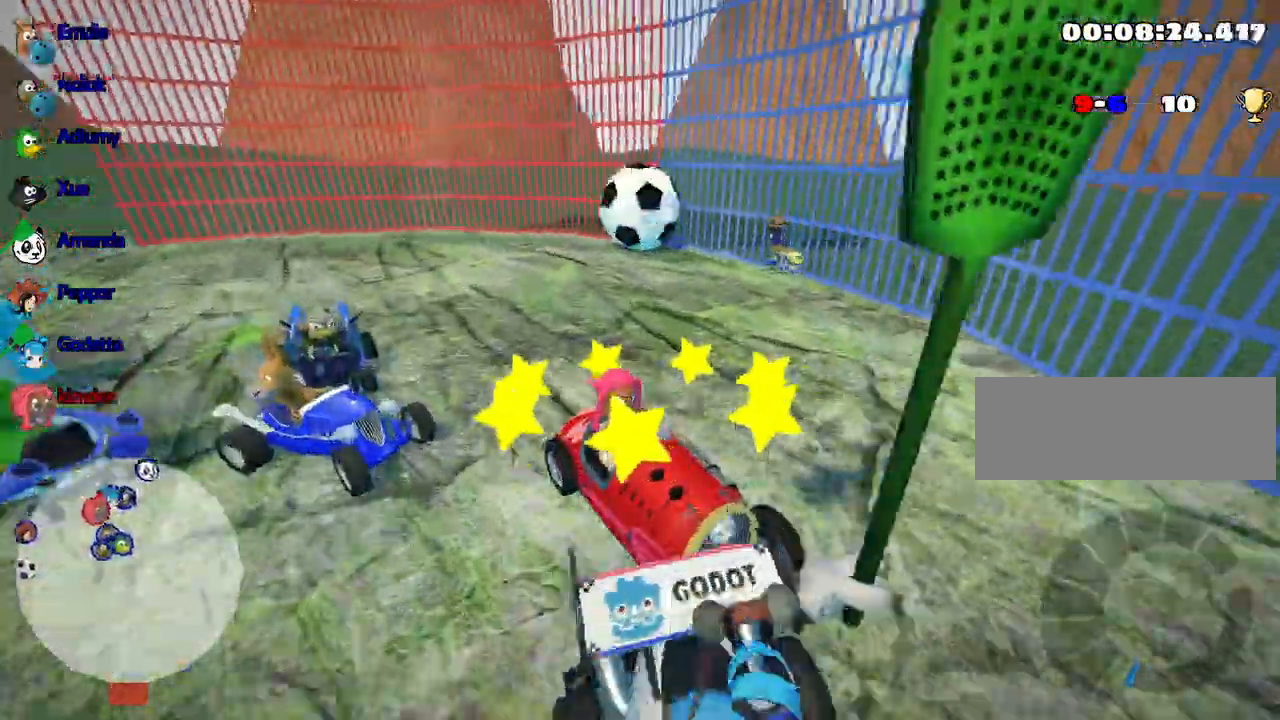
{"keys": ["down"], "events": []}
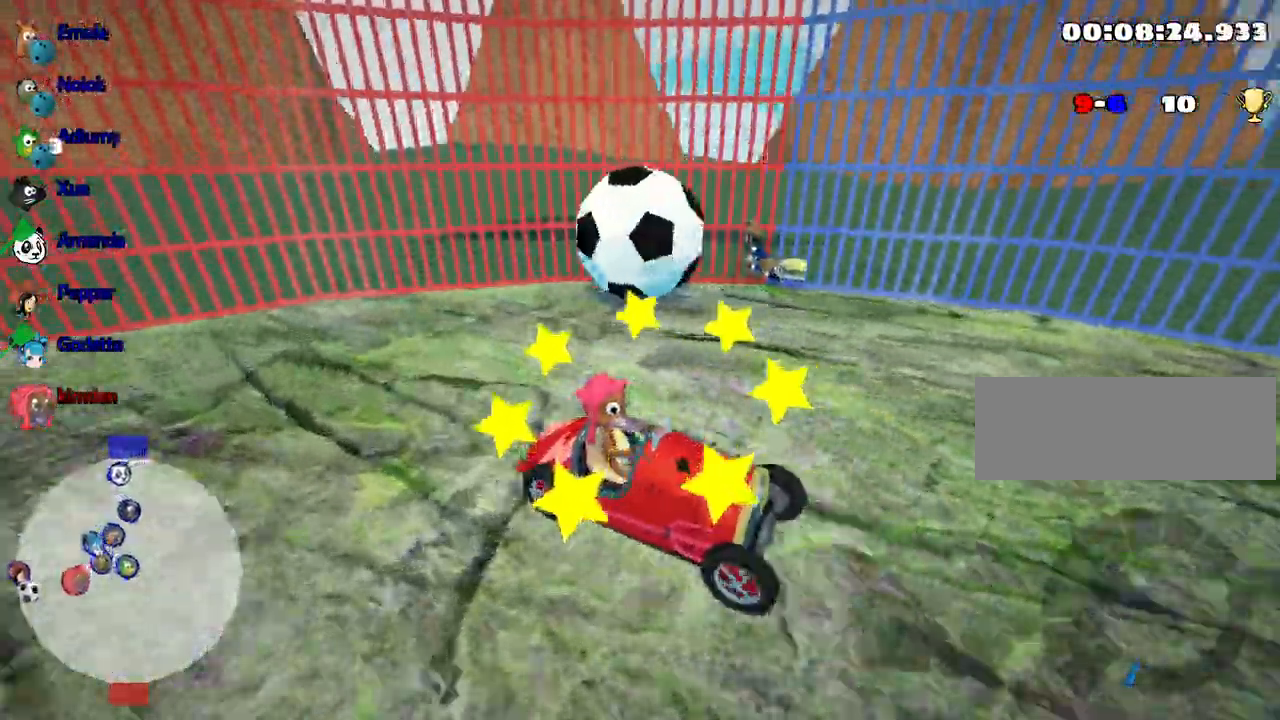
{"keys": ["down", "left"], "events": [[33, "left", "down"]]}
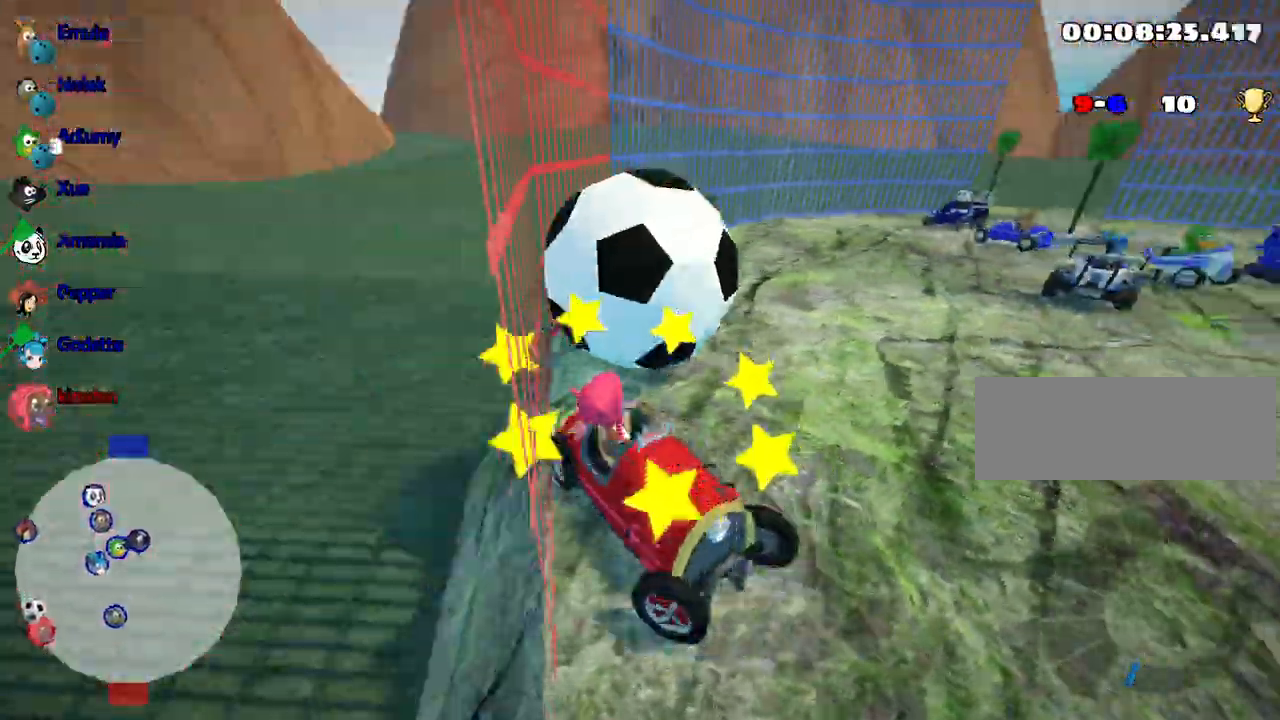
{"keys": ["down", "left"], "events": []}
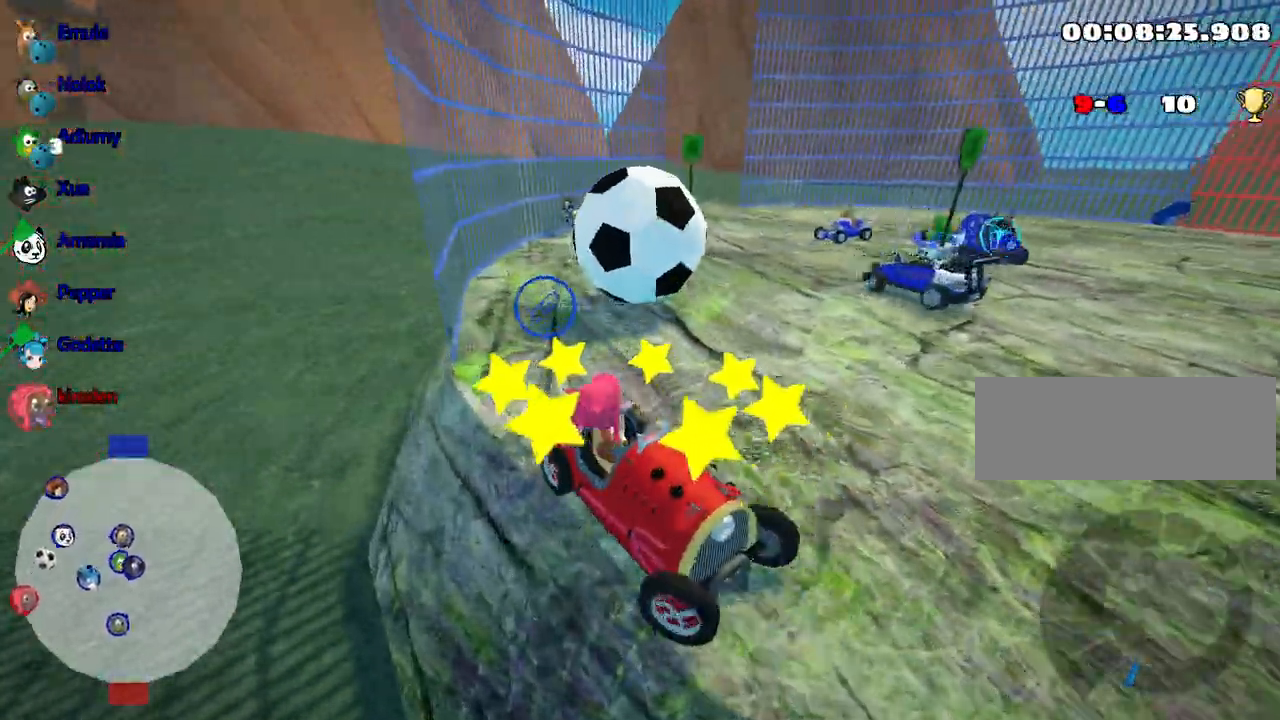
{"keys": ["down"], "events": [[300, "left", "up"]]}
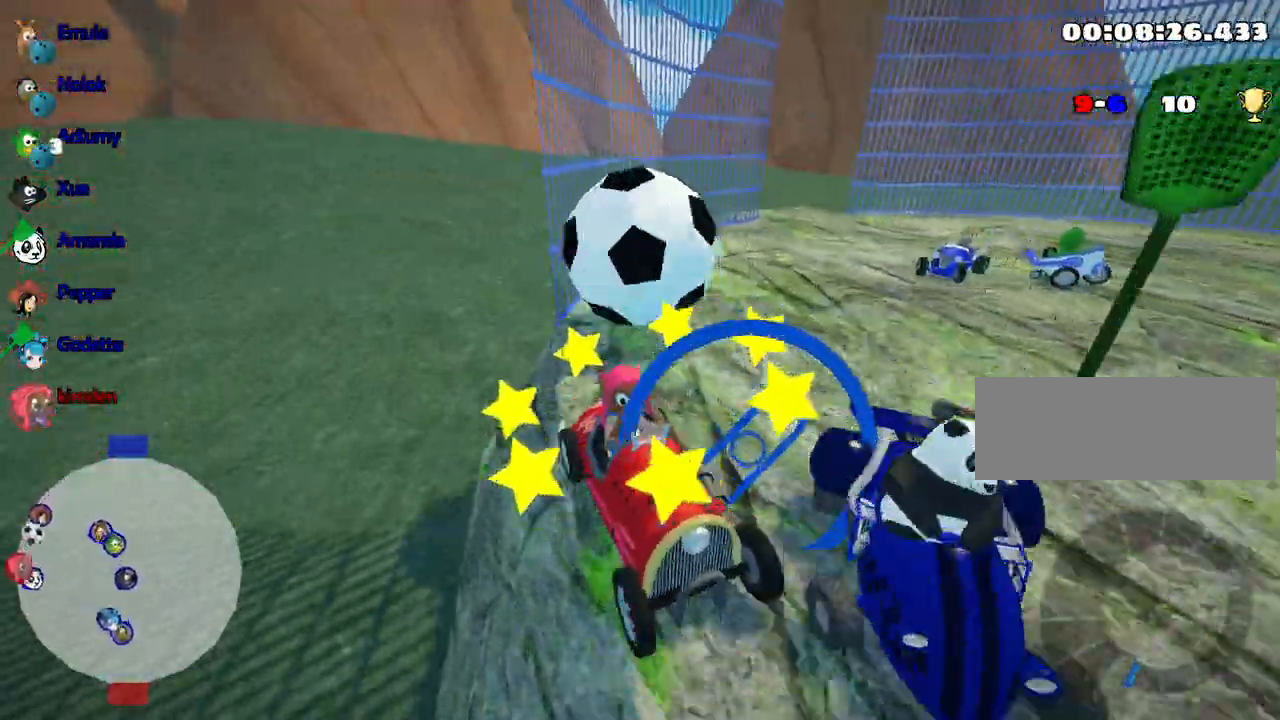
{"keys": ["down", "left"], "events": [[317, "left", "down"]]}
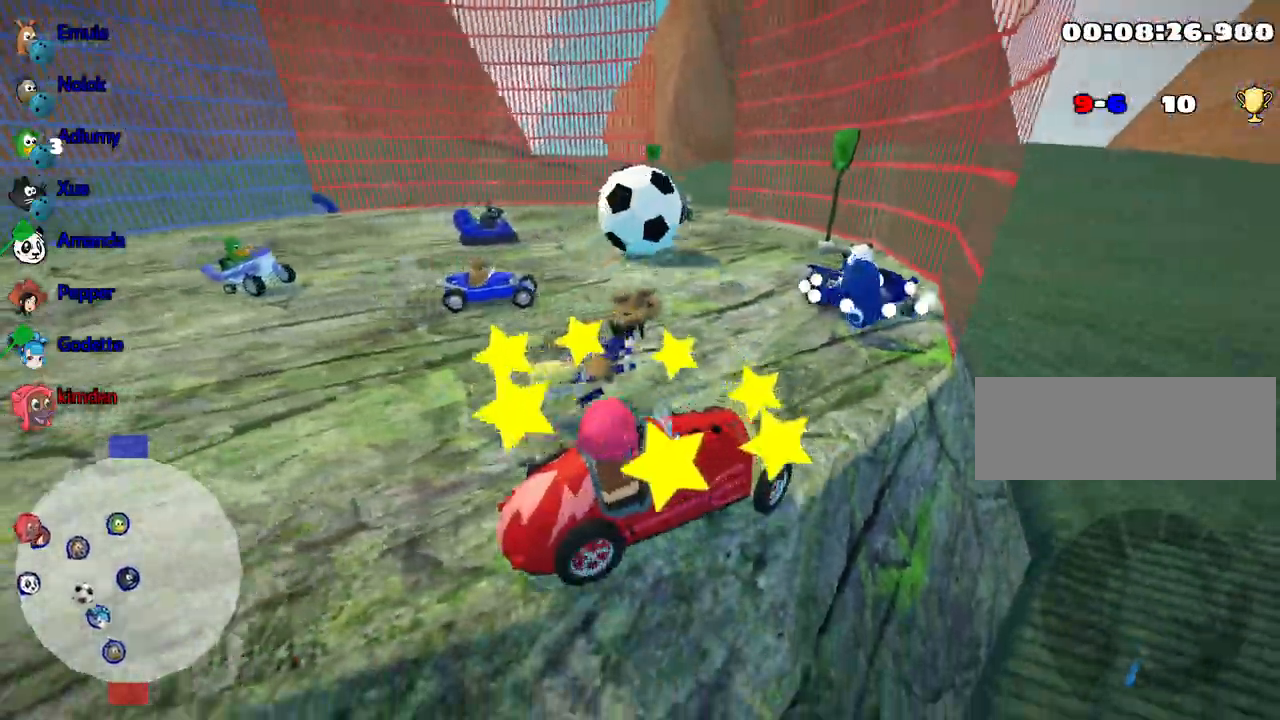
{"keys": ["down"], "events": [[33, "left", "up"]]}
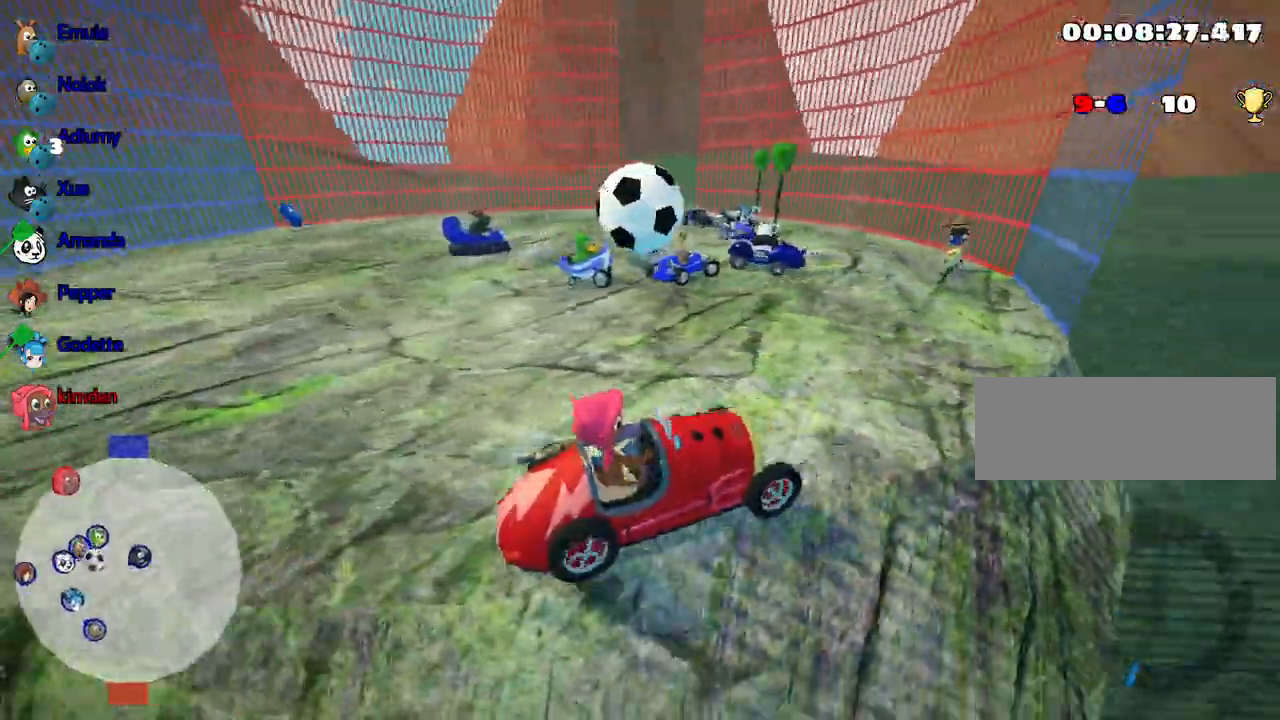
{"keys": ["down"], "events": []}
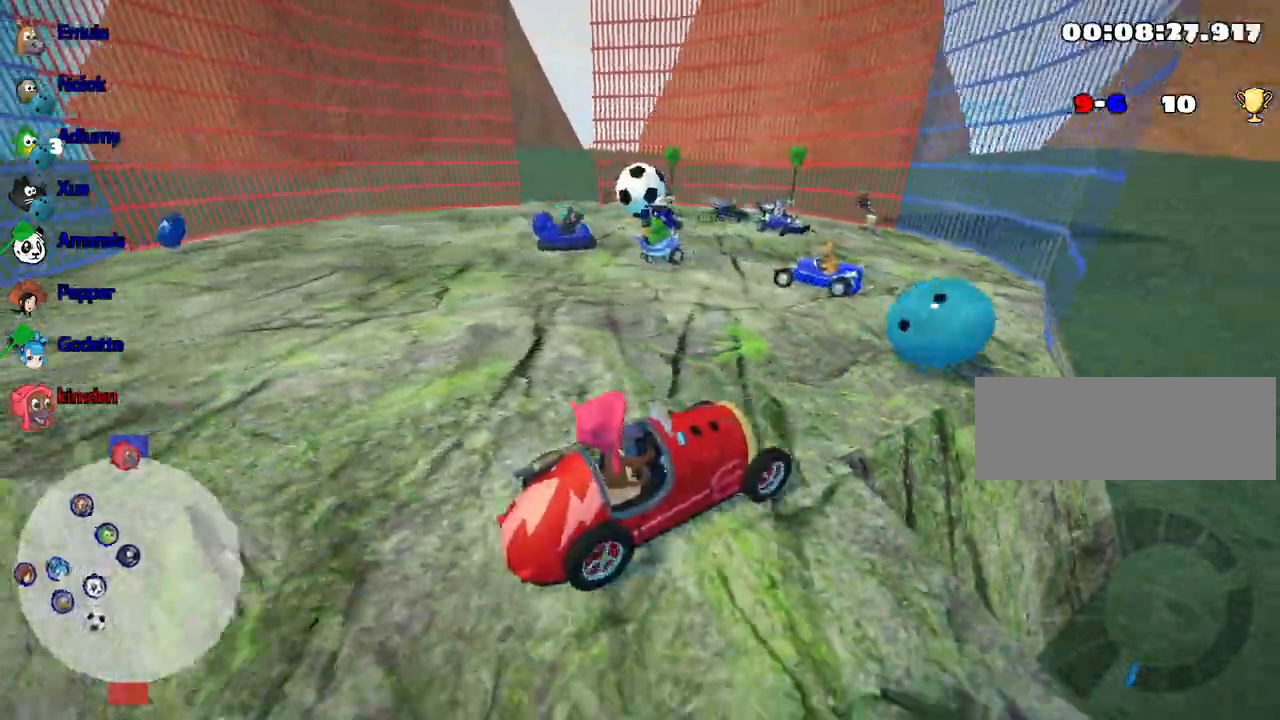
{"keys": ["down"], "events": []}
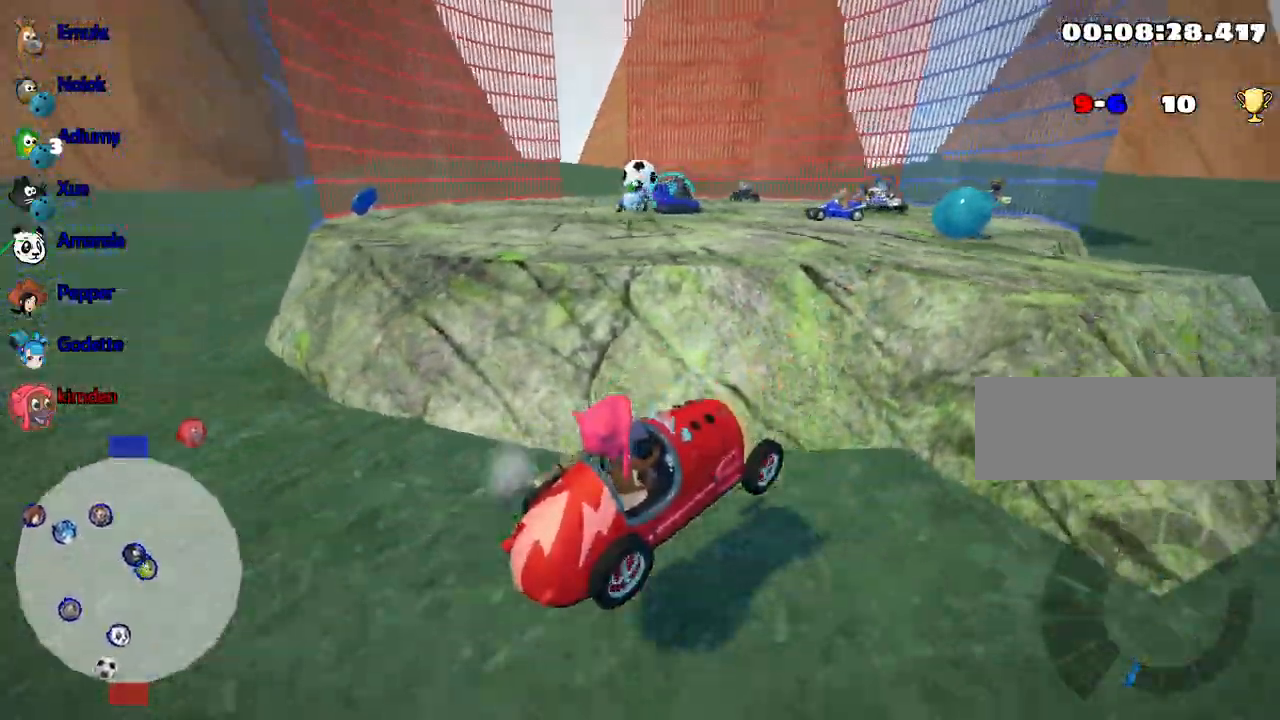
{"keys": [], "events": [[267, "down", "up"]]}
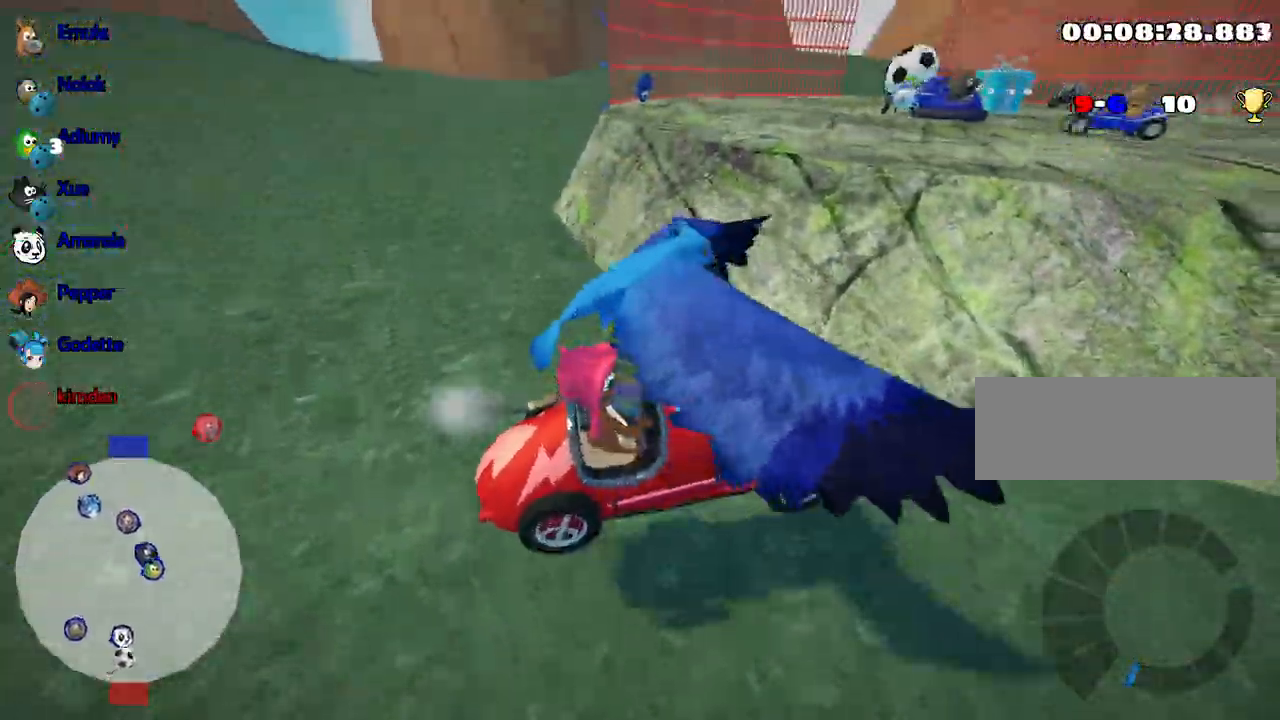
{"keys": [], "events": []}
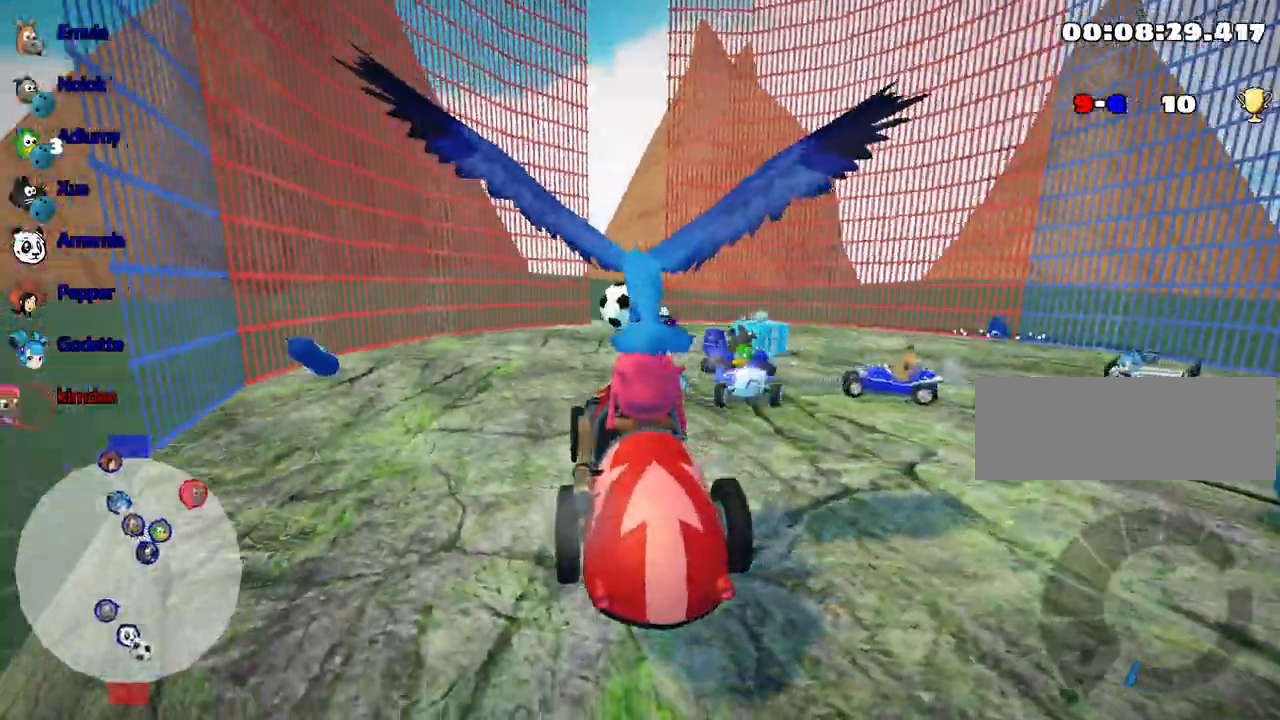
{"keys": ["right", "up"], "events": [[283, "up", "down"], [350, "right", "down"]]}
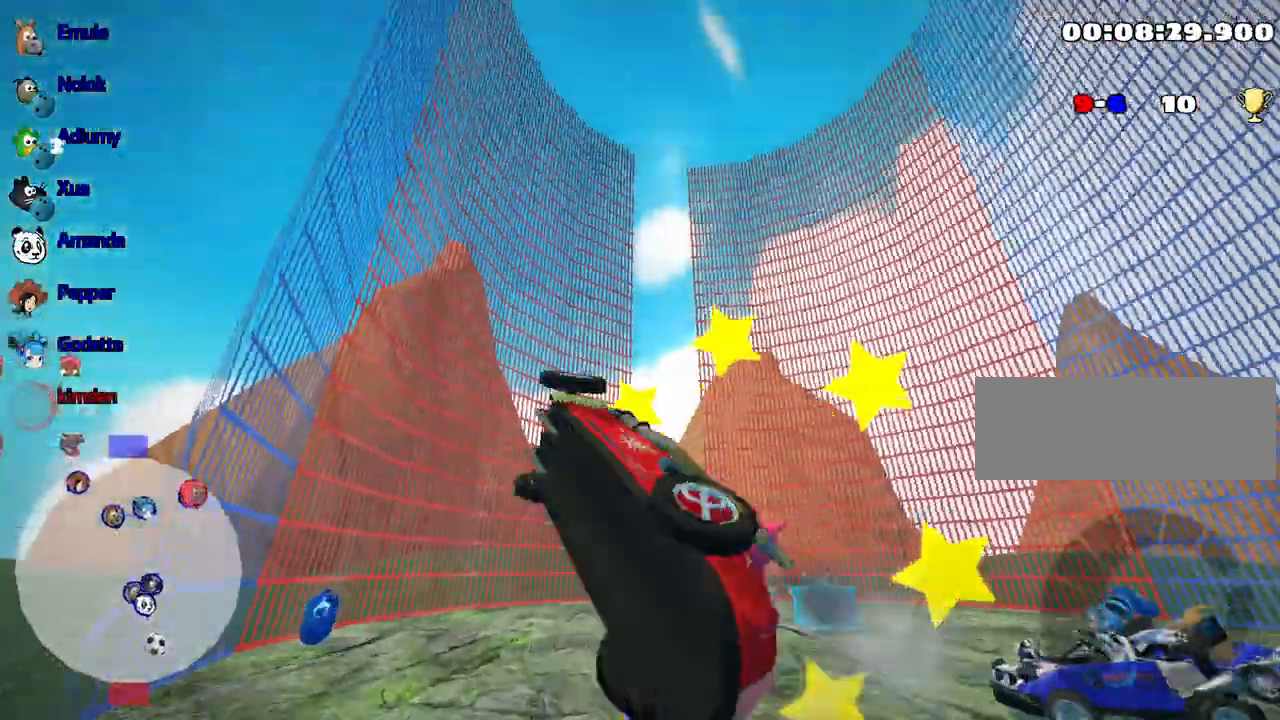
{"keys": ["up"], "events": [[300, "right", "up"]]}
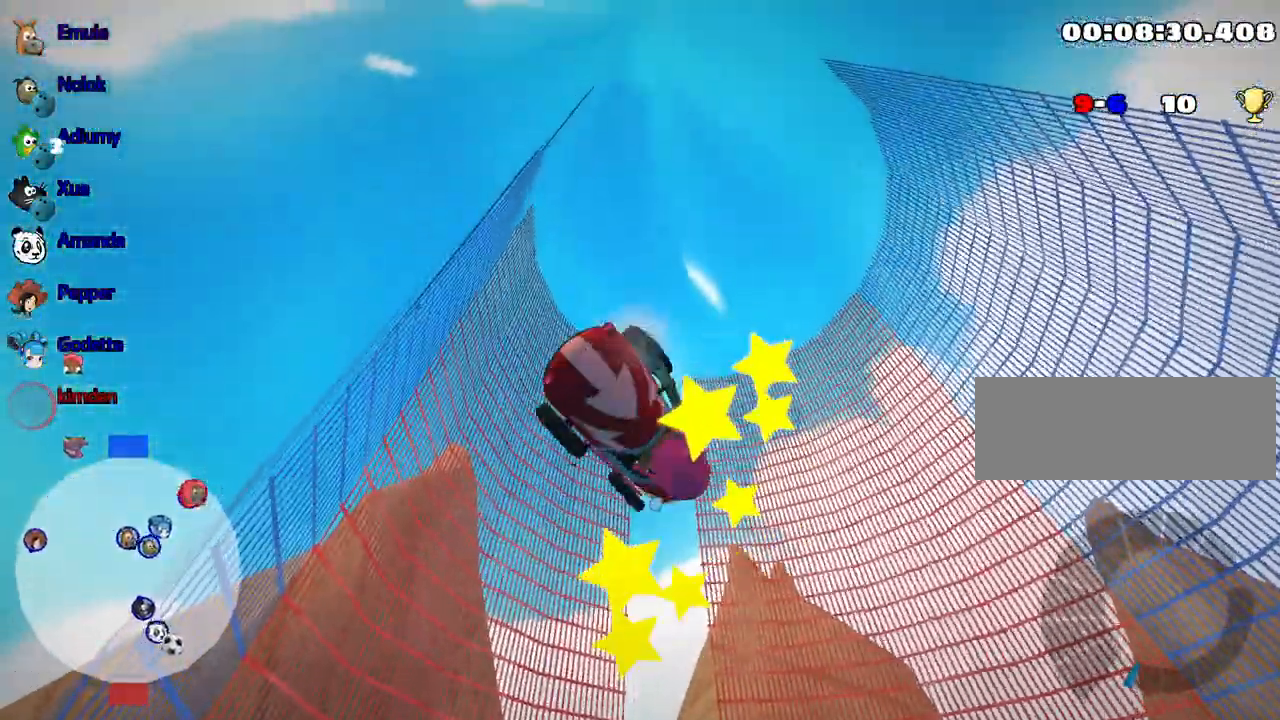
{"keys": ["up"], "events": []}
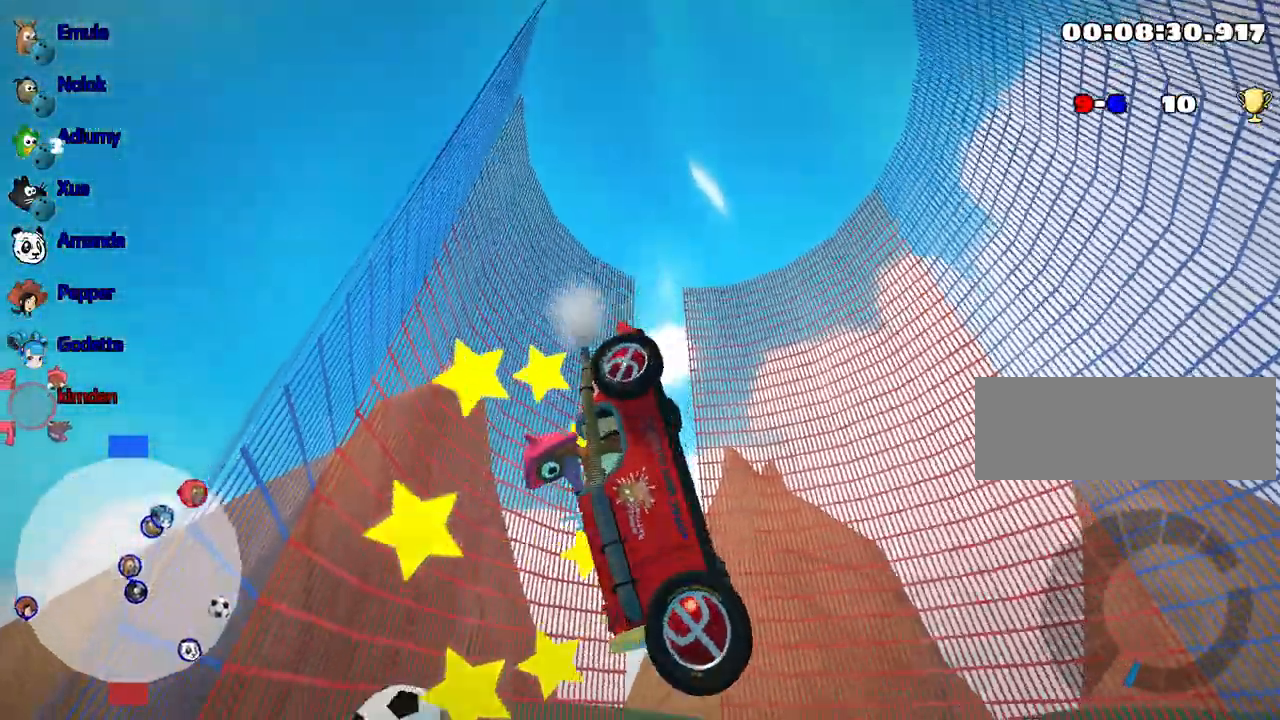
{"keys": ["right", "up"], "events": [[400, "right", "down"]]}
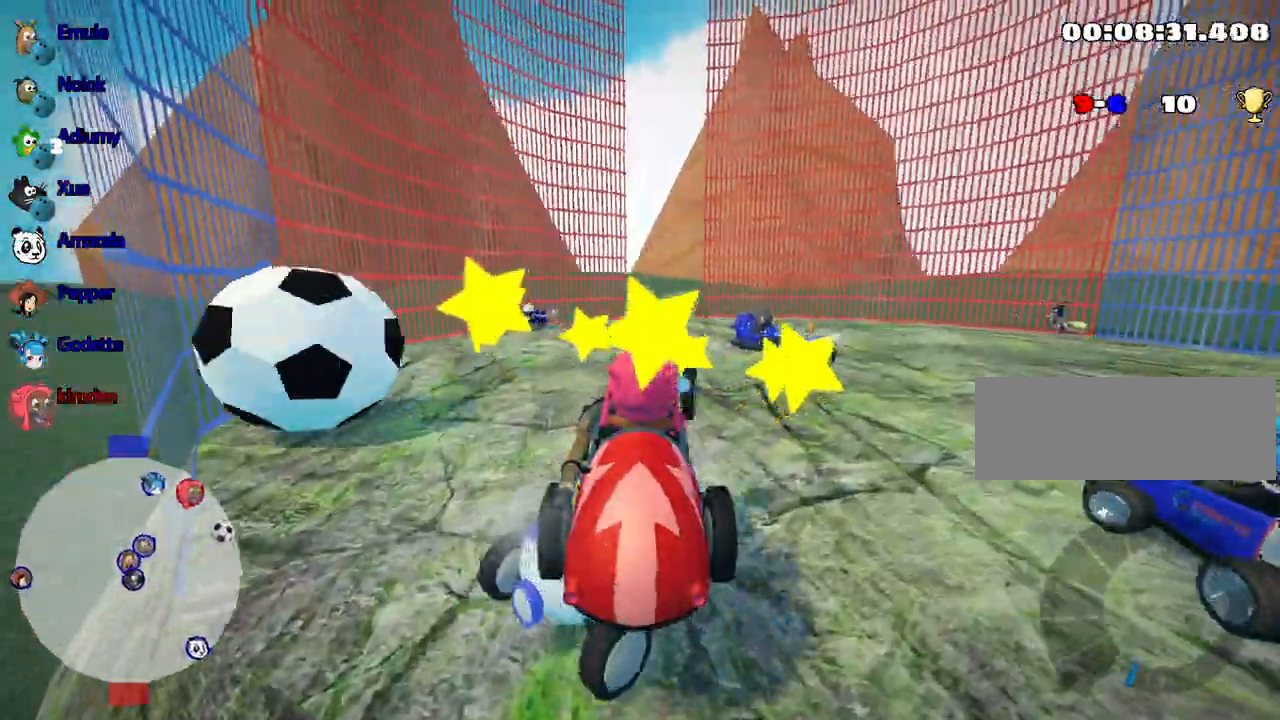
{"keys": ["right", "up"], "events": [[33, "nitro", "down"], [83, "right", "up"], [217, "nitro", "up"], [283, "right", "down"]]}
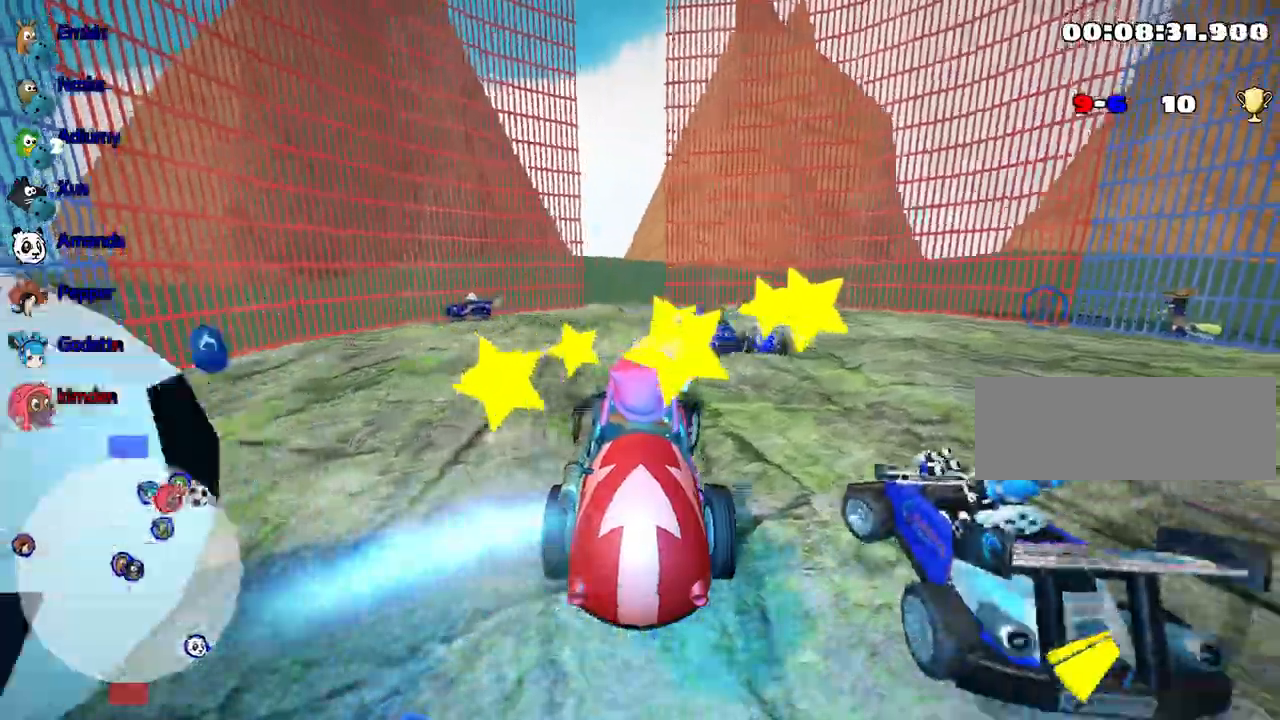
{"keys": ["right", "up"], "events": []}
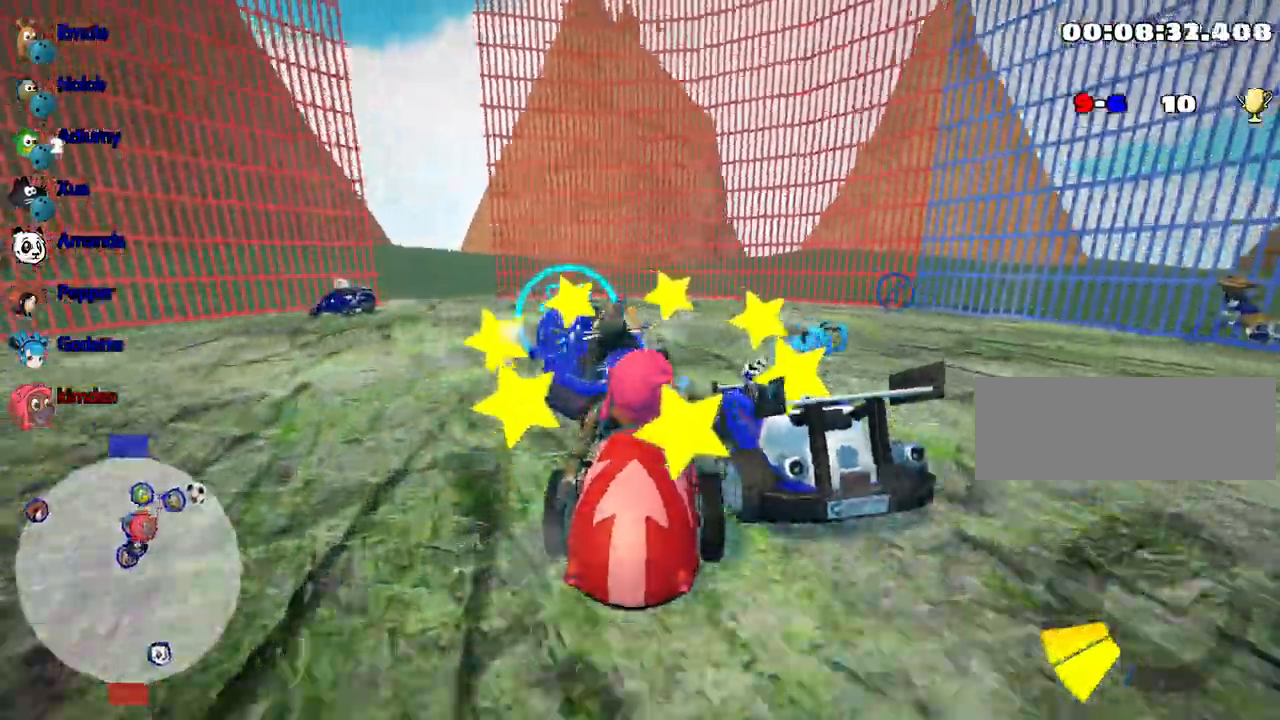
{"keys": ["right", "up"], "events": []}